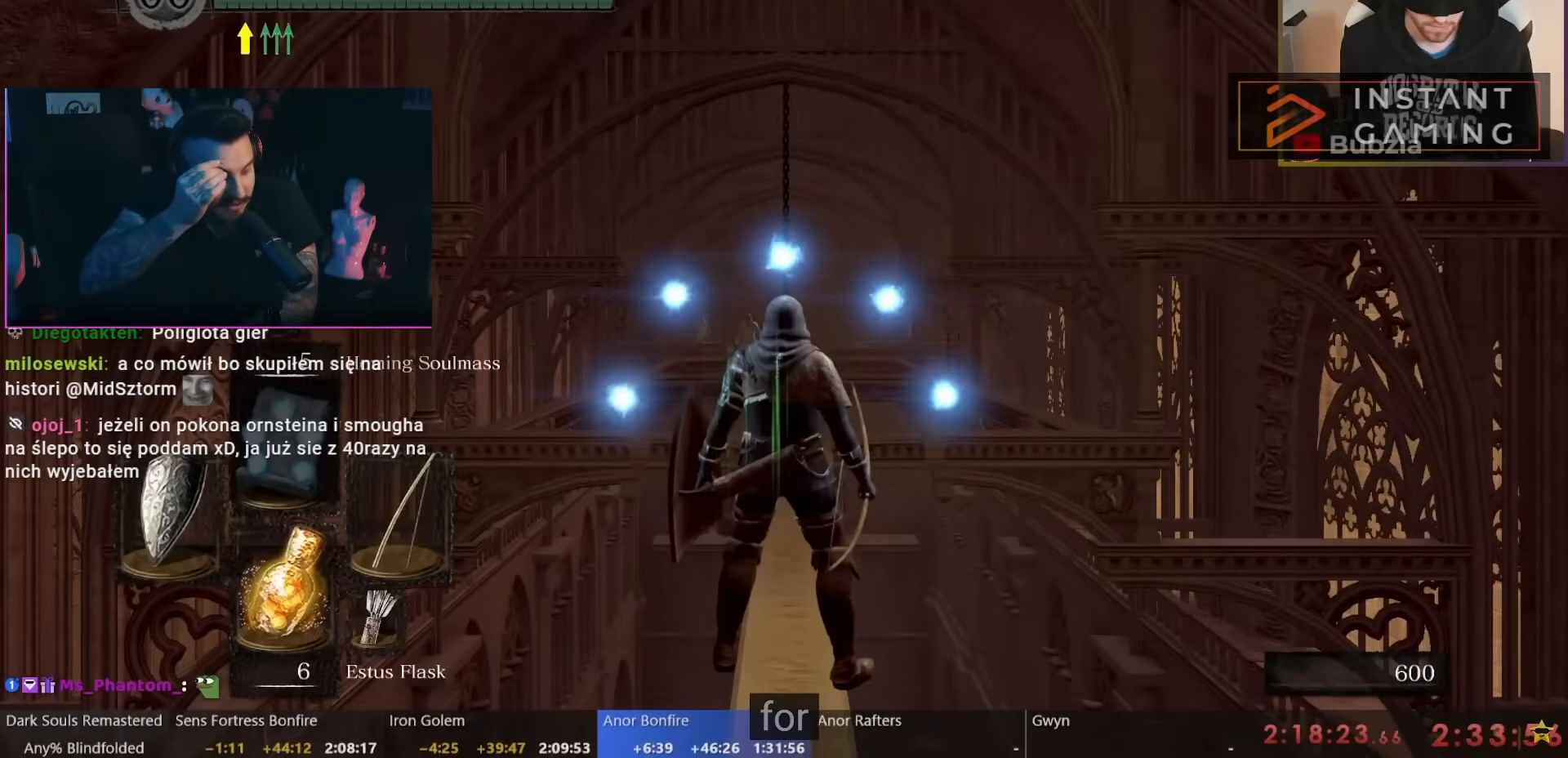
Gameplay with a controller (Nintendo layout); each line is a JSON object with the inputs held at the frame after it (dt_ms = milliseconds from this image to that frame). "events" lists button and stick changes between this image and that frame as [ms after this image, input, new state], when the widget could be followed in between. Not read: L1 L2 L3 R2 R3 SELECT X Z.
{"dt_ms": 500, "buttons": [], "left_stick": "center", "right_stick": "center", "events": [[233, "R1", "down"], [317, "R1", "up"]]}
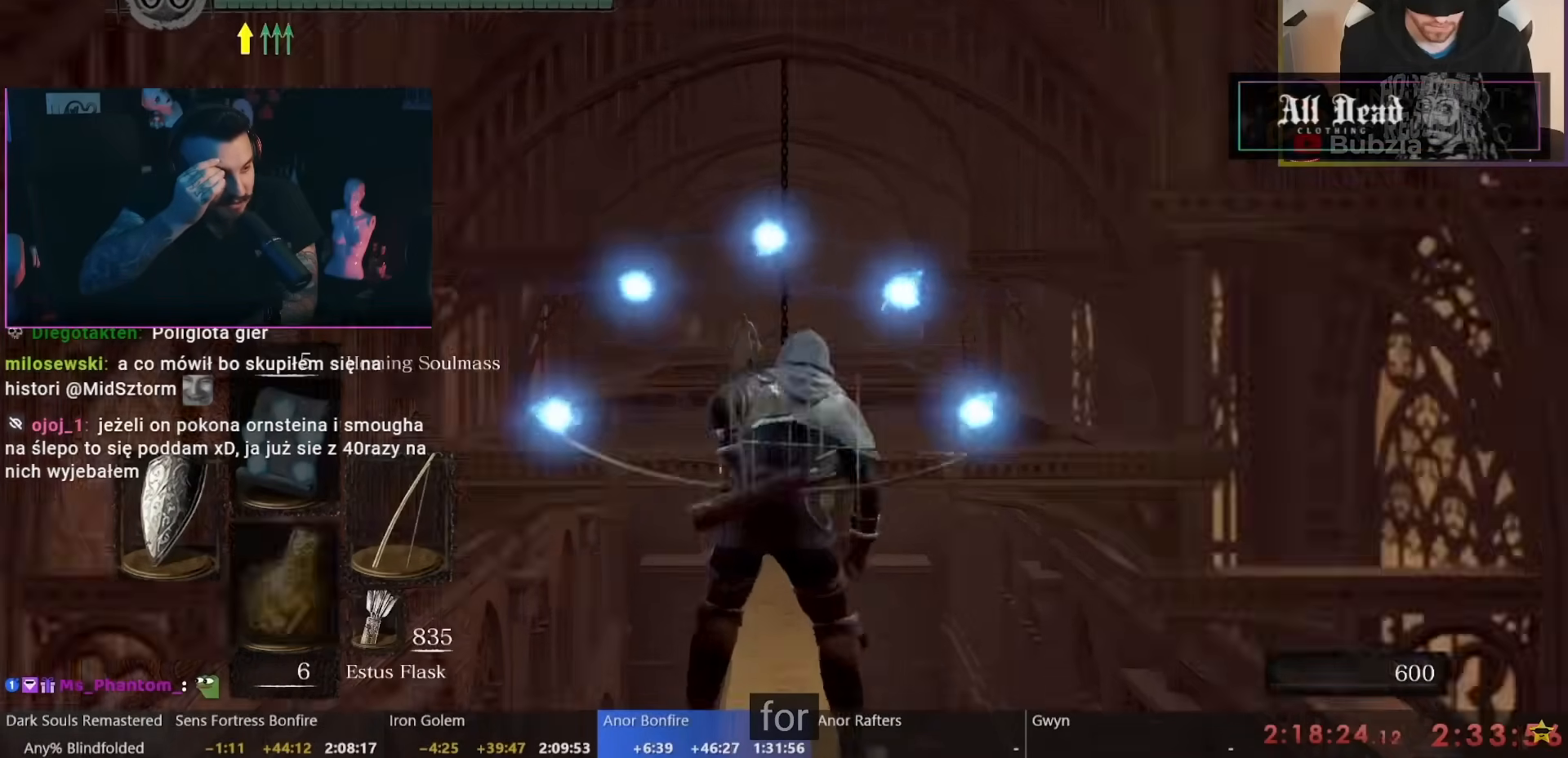
{"dt_ms": 500, "buttons": [], "left_stick": "center", "right_stick": "center", "events": []}
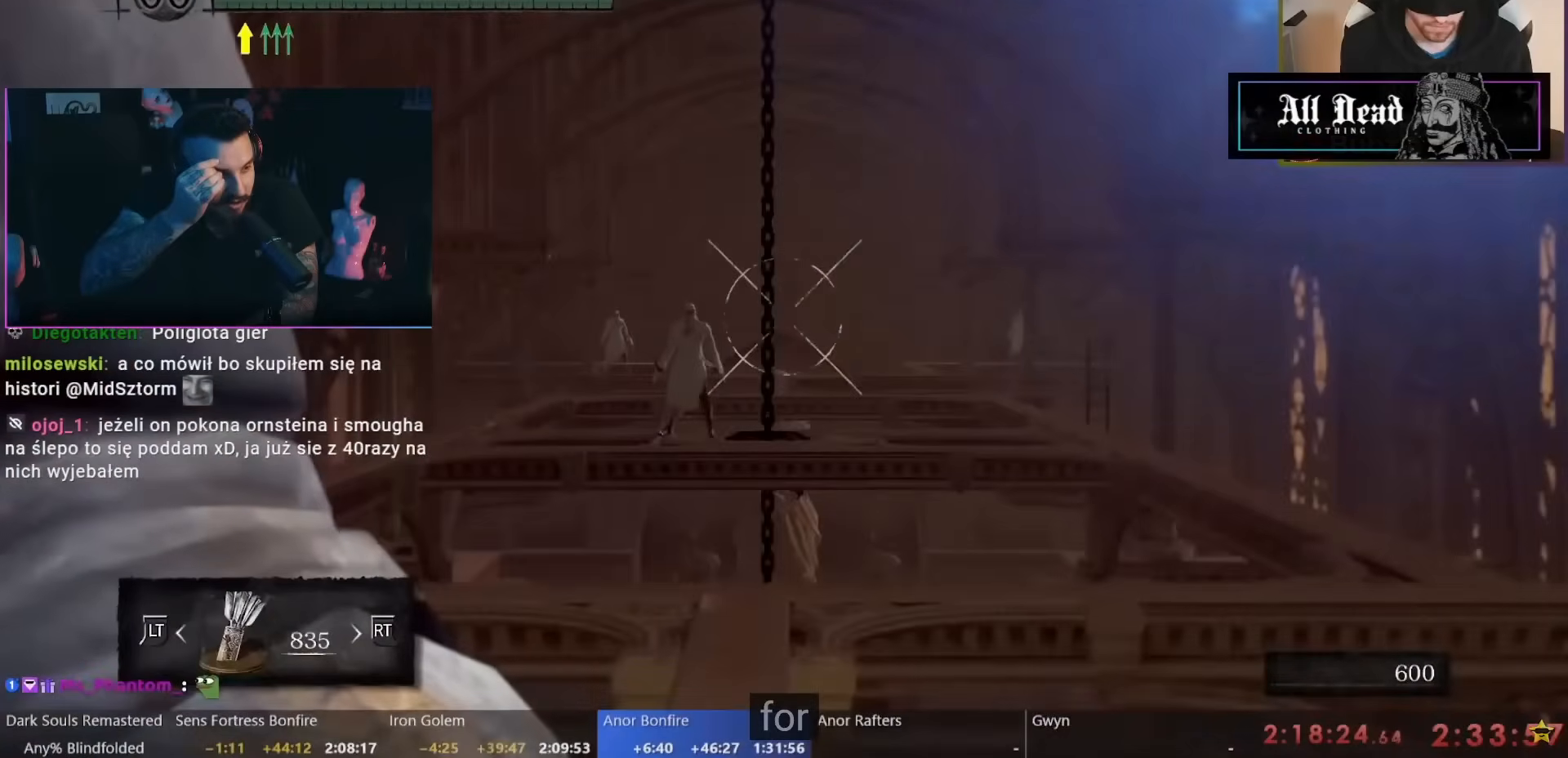
{"dt_ms": 500, "buttons": ["R1"], "left_stick": "center", "right_stick": "center", "events": [[267, "R1", "down"]]}
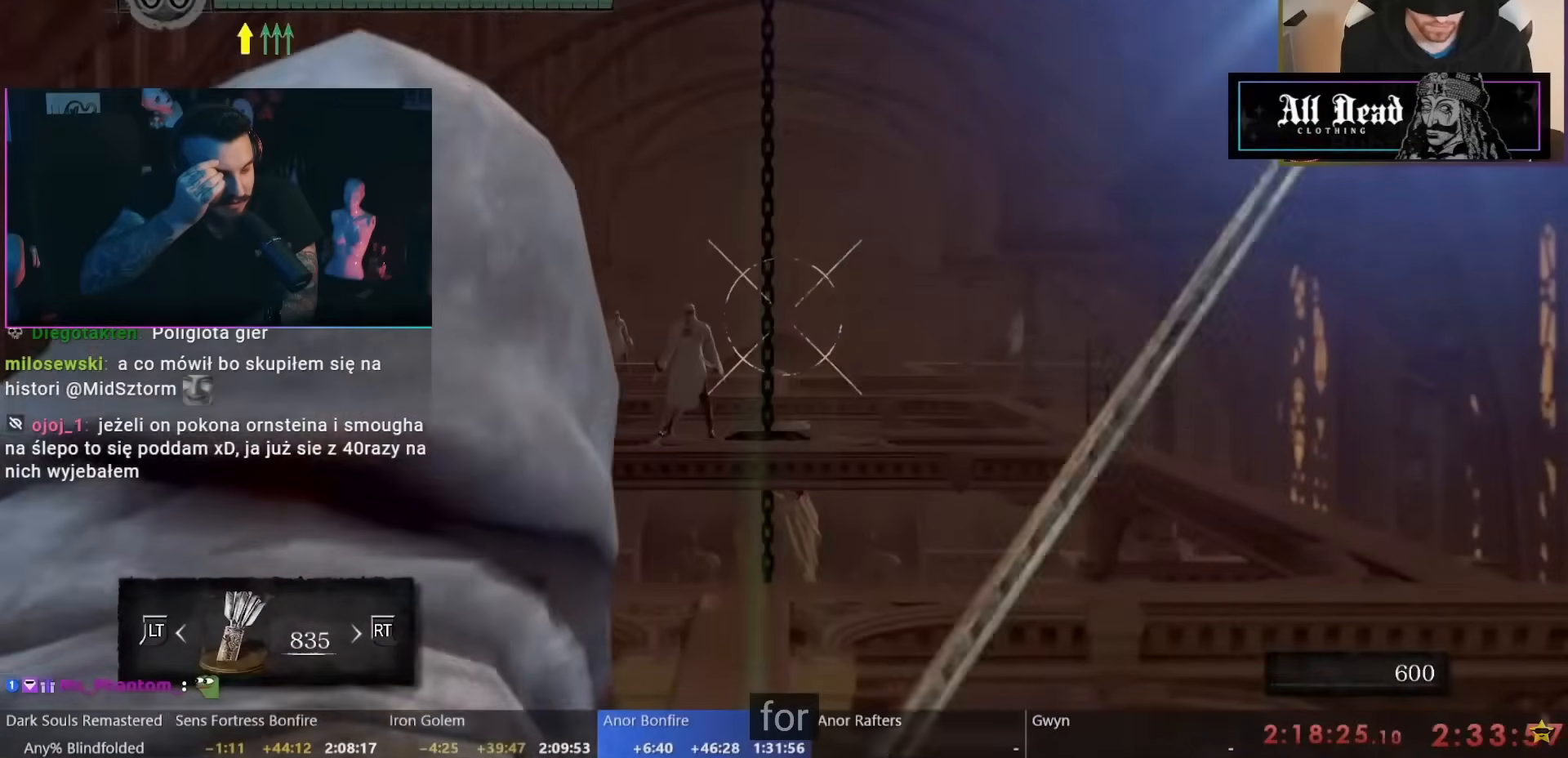
{"dt_ms": 500, "buttons": ["R1"], "left_stick": "center", "right_stick": "center"}
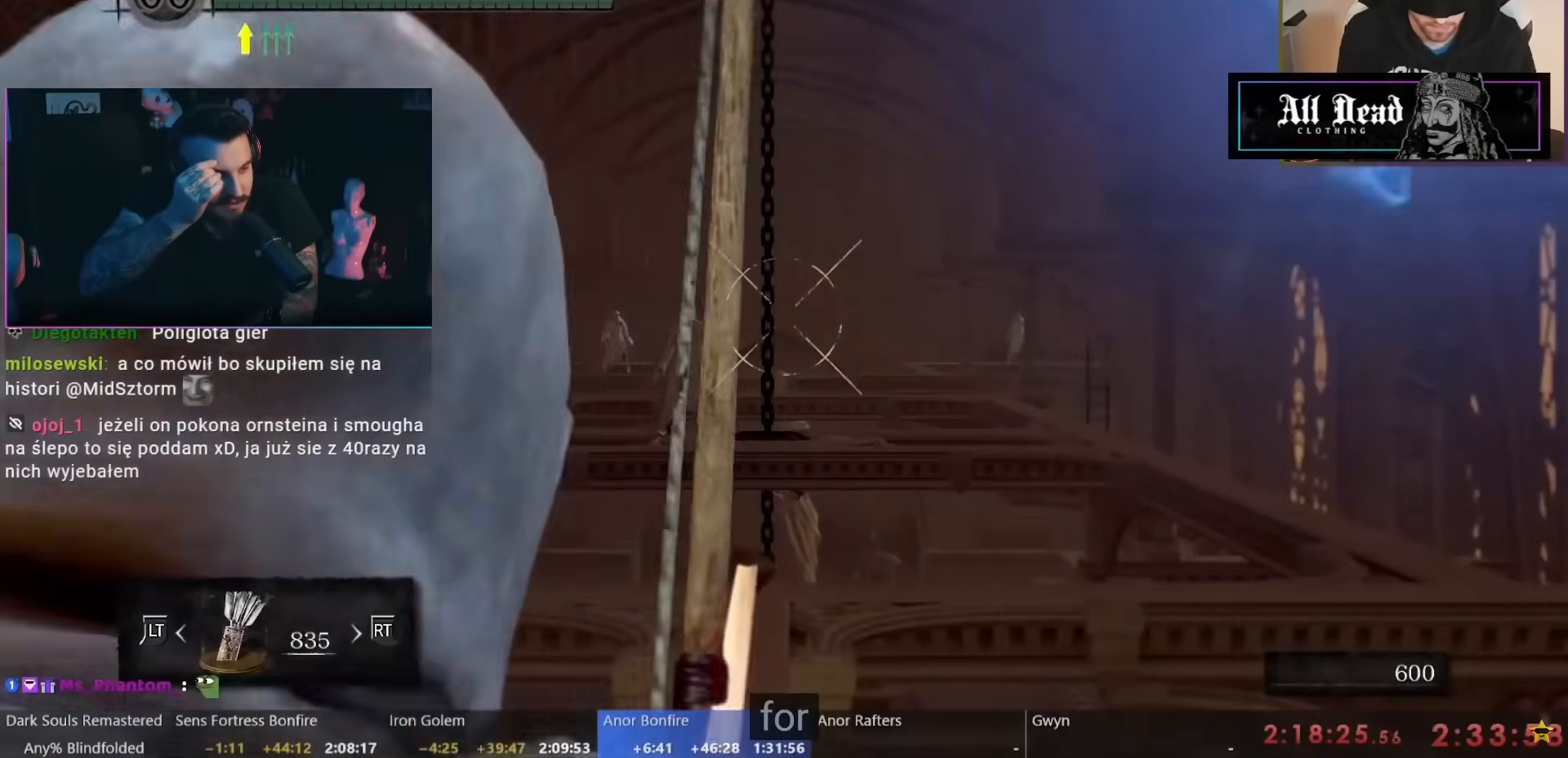
{"dt_ms": 1000, "buttons": ["R1"], "left_stick": "center", "right_stick": "center"}
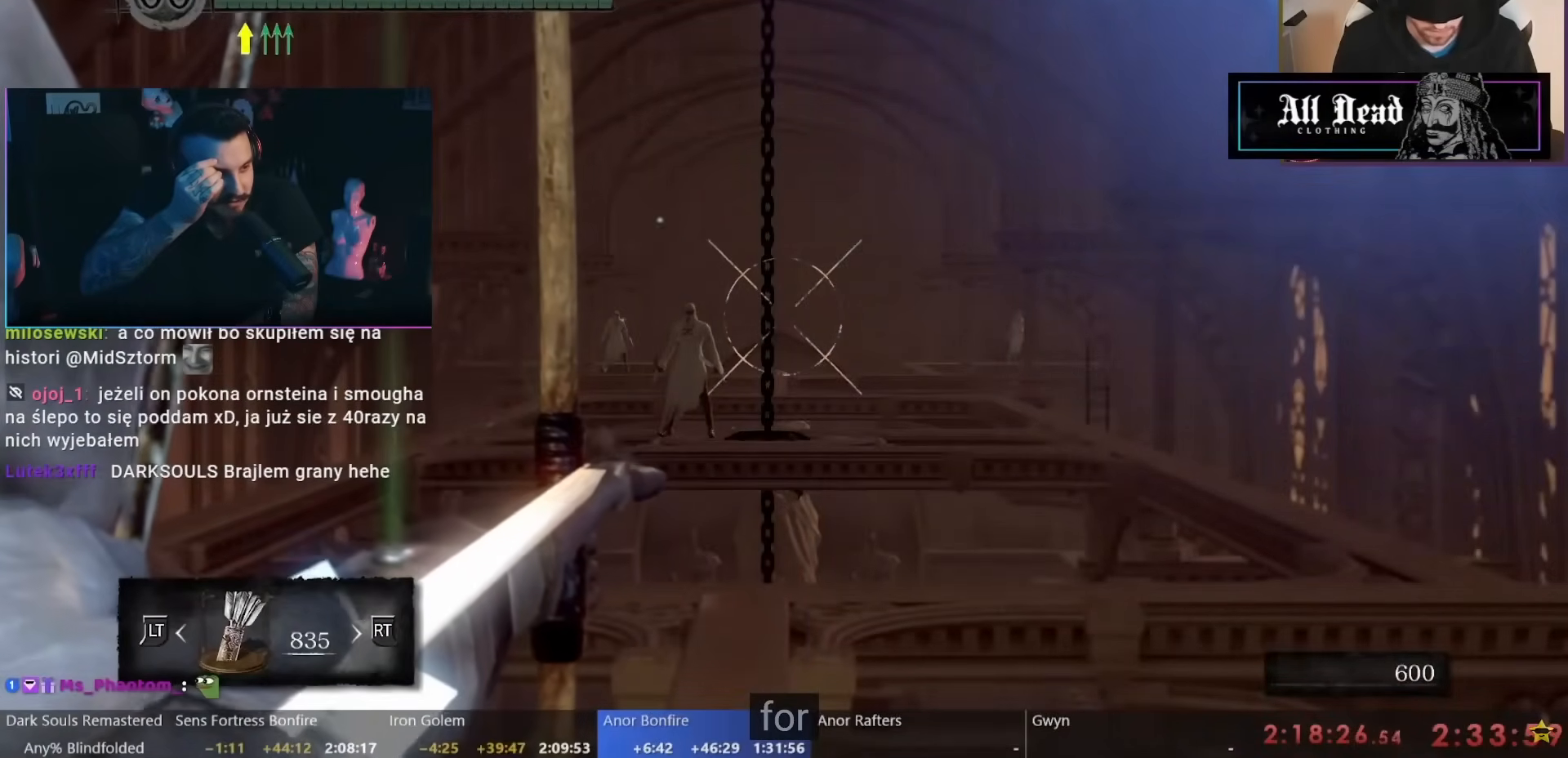
{"dt_ms": 500, "buttons": ["R1"], "left_stick": "center", "right_stick": "center"}
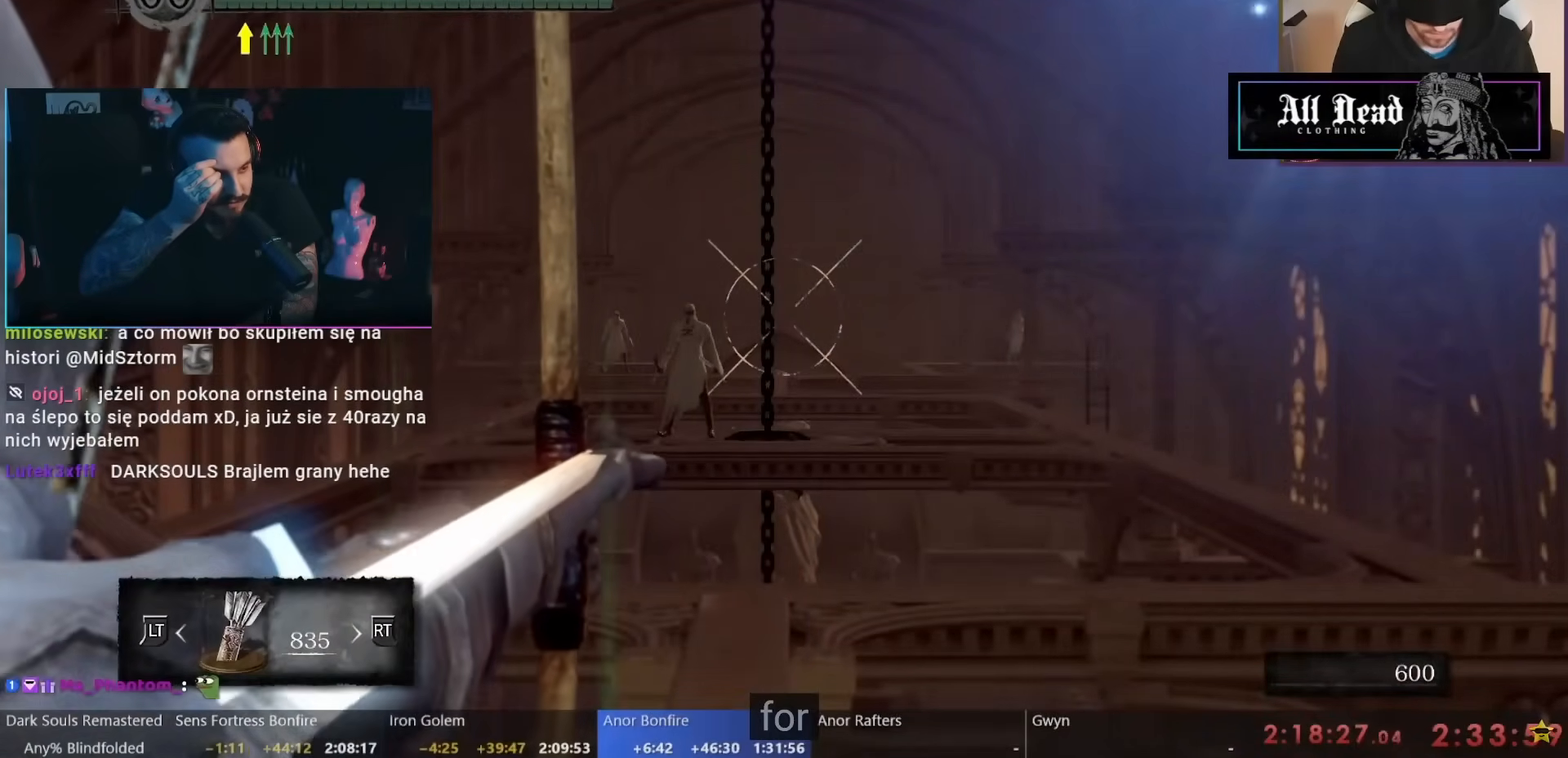
{"dt_ms": 500, "buttons": ["R1"], "left_stick": "center", "right_stick": "center", "events": []}
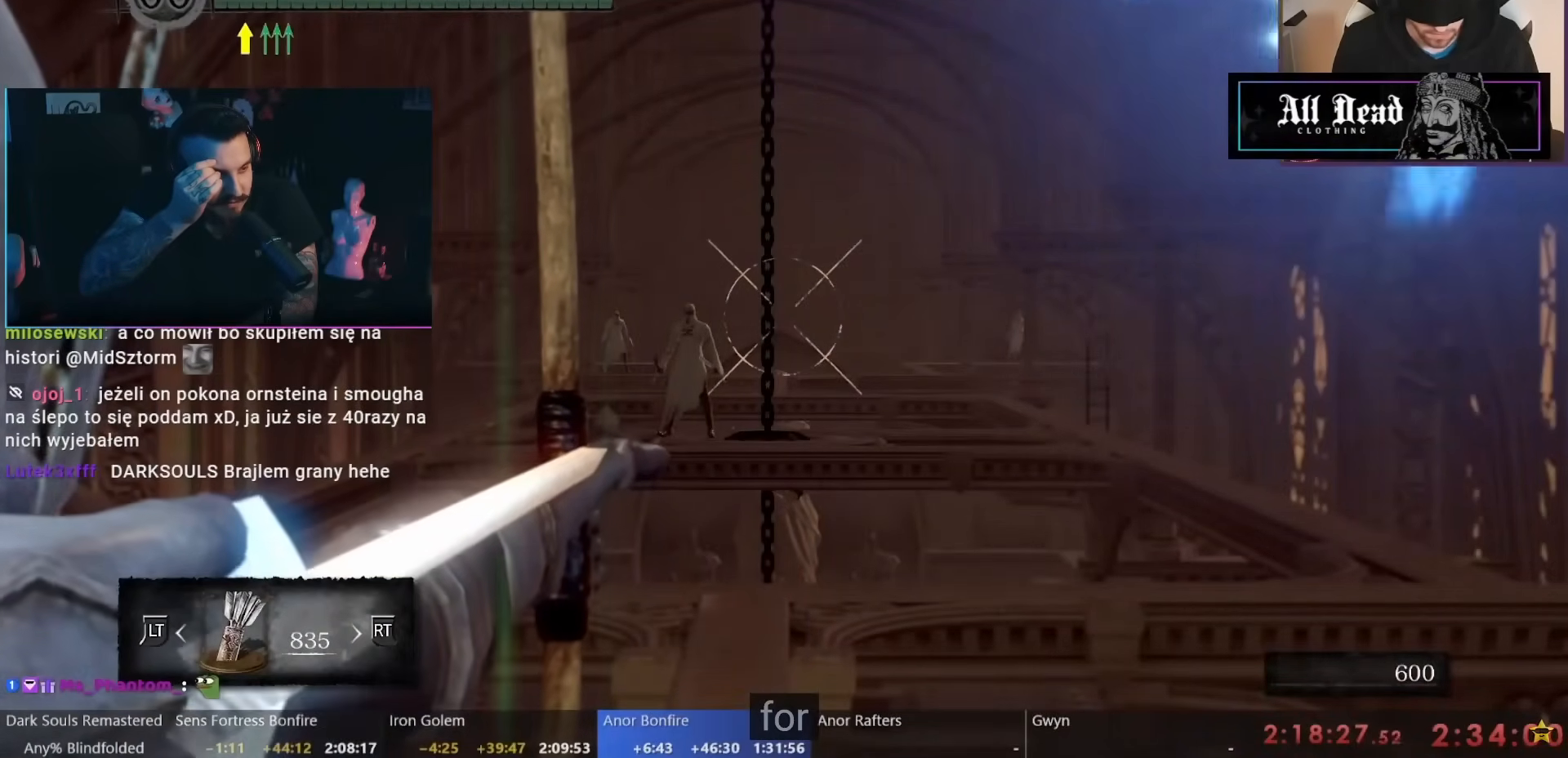
{"dt_ms": 500, "buttons": ["R1"], "left_stick": "center", "right_stick": "center", "events": []}
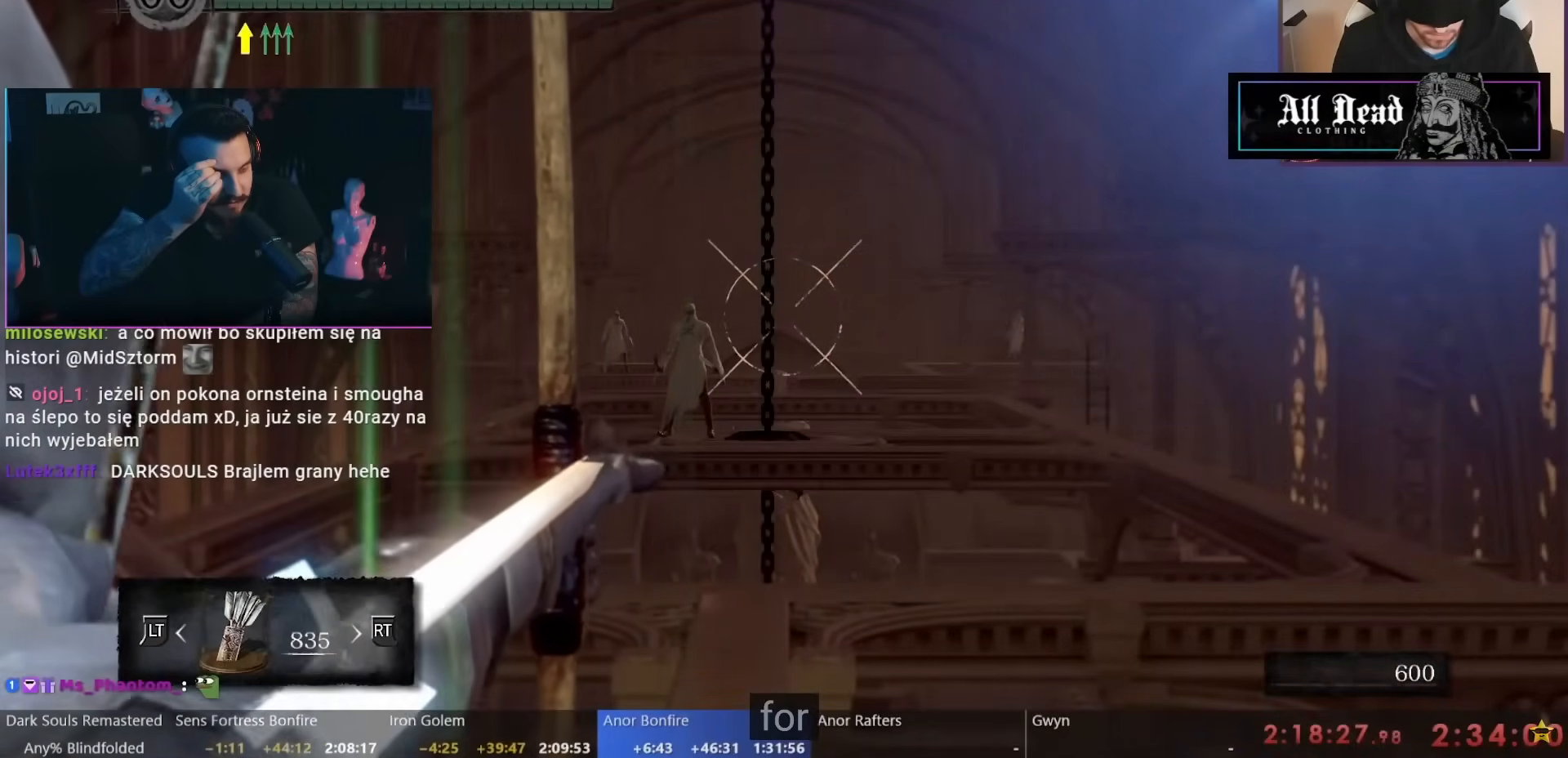
{"dt_ms": 500, "buttons": ["R1"], "left_stick": "center", "right_stick": "center"}
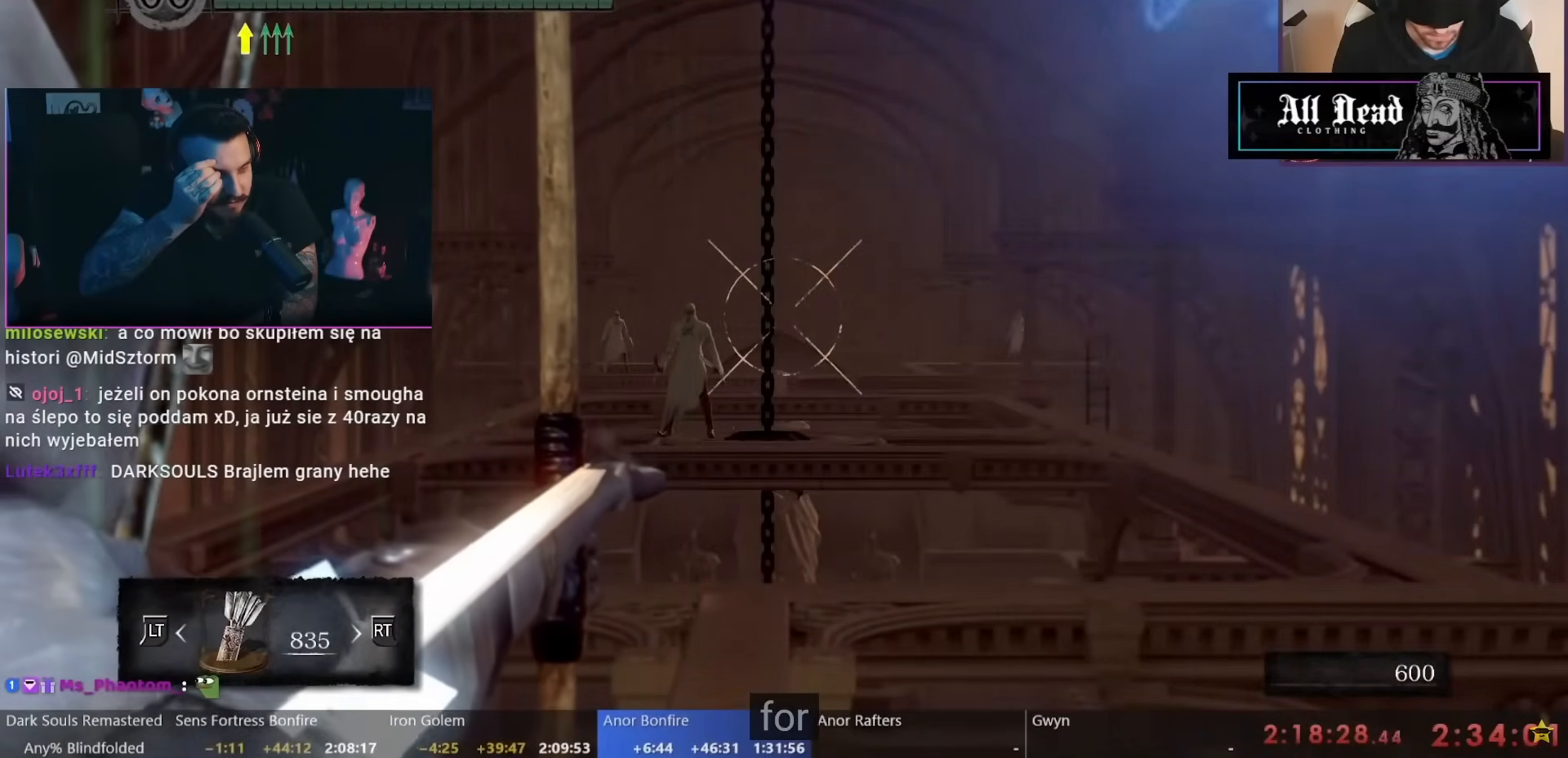
{"dt_ms": 1000, "buttons": ["R1"], "left_stick": "center", "right_stick": "center"}
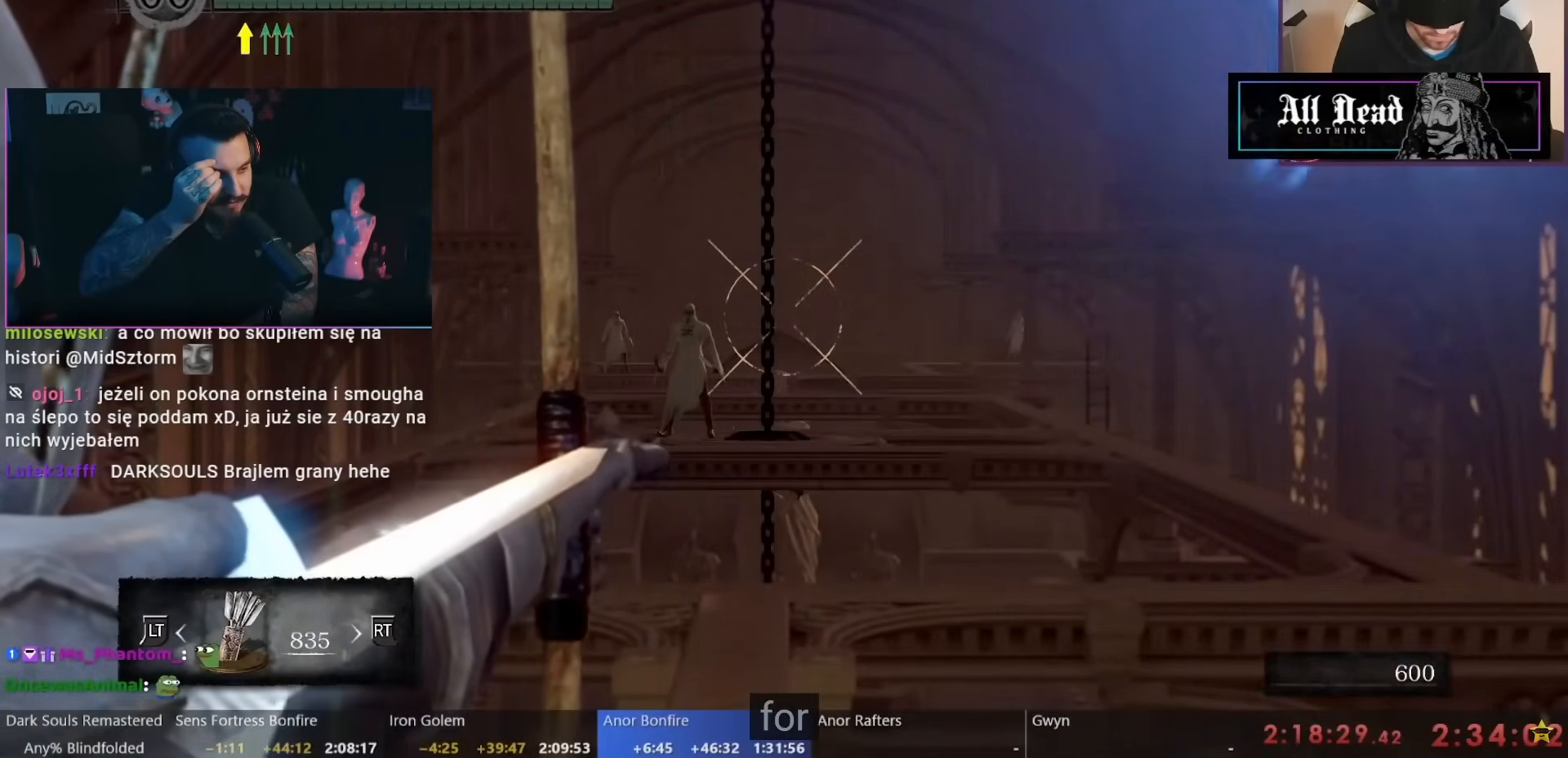
{"dt_ms": 500, "buttons": ["R1"], "left_stick": "center", "right_stick": "center", "events": []}
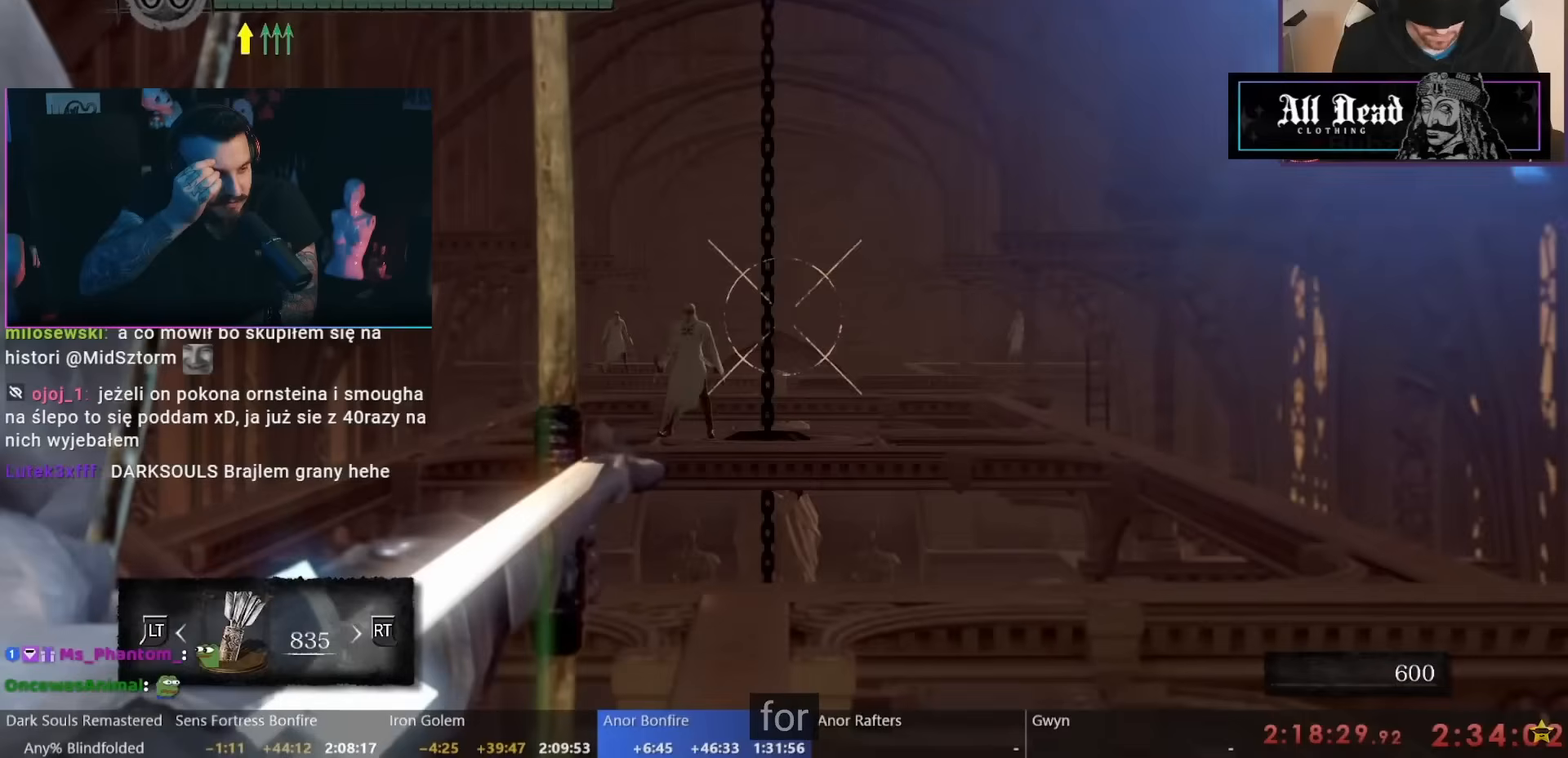
{"dt_ms": 500, "buttons": ["R1"], "left_stick": "center", "right_stick": "center", "events": []}
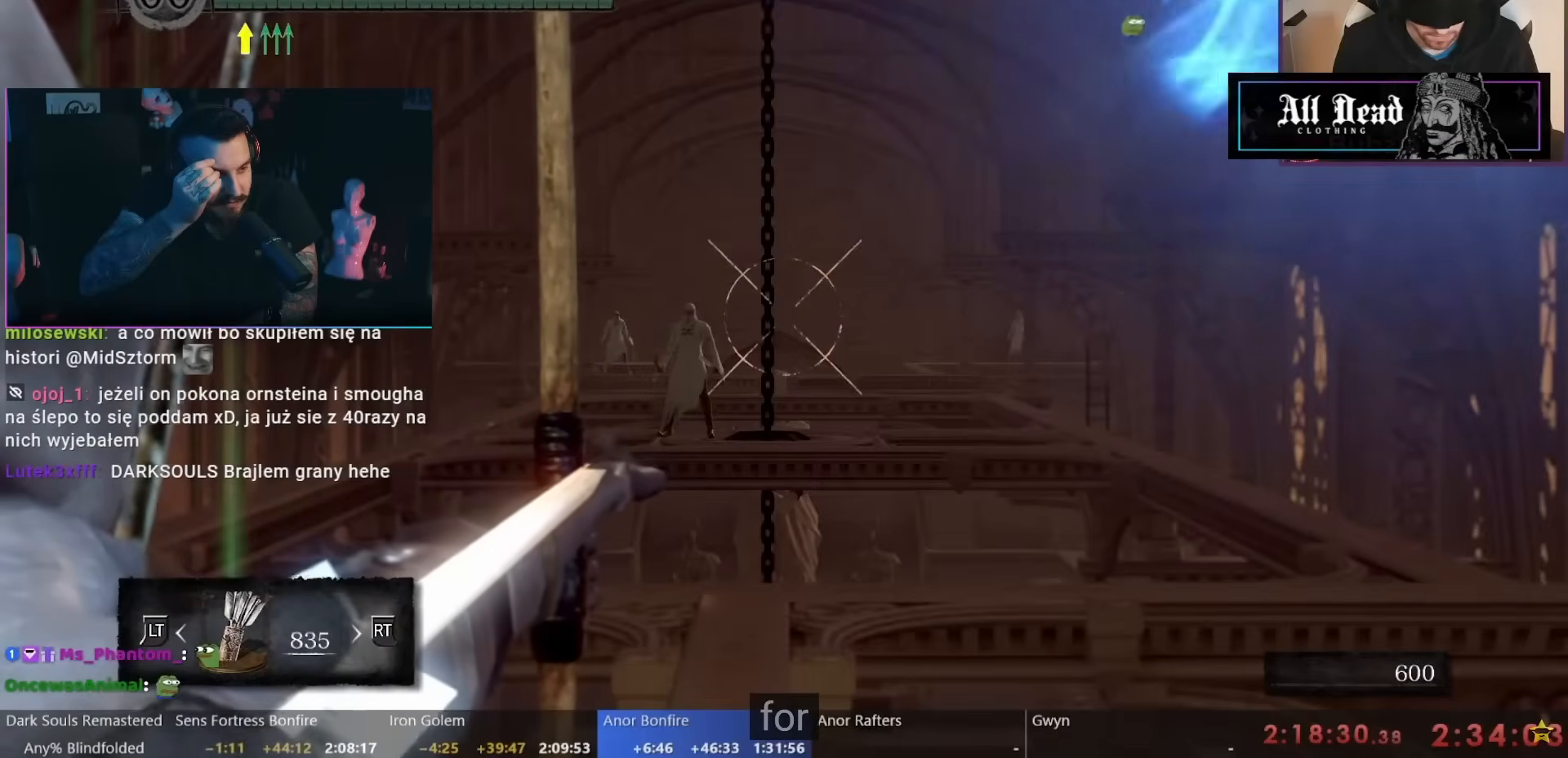
{"dt_ms": 500, "buttons": ["R1"], "left_stick": "center", "right_stick": "center", "events": []}
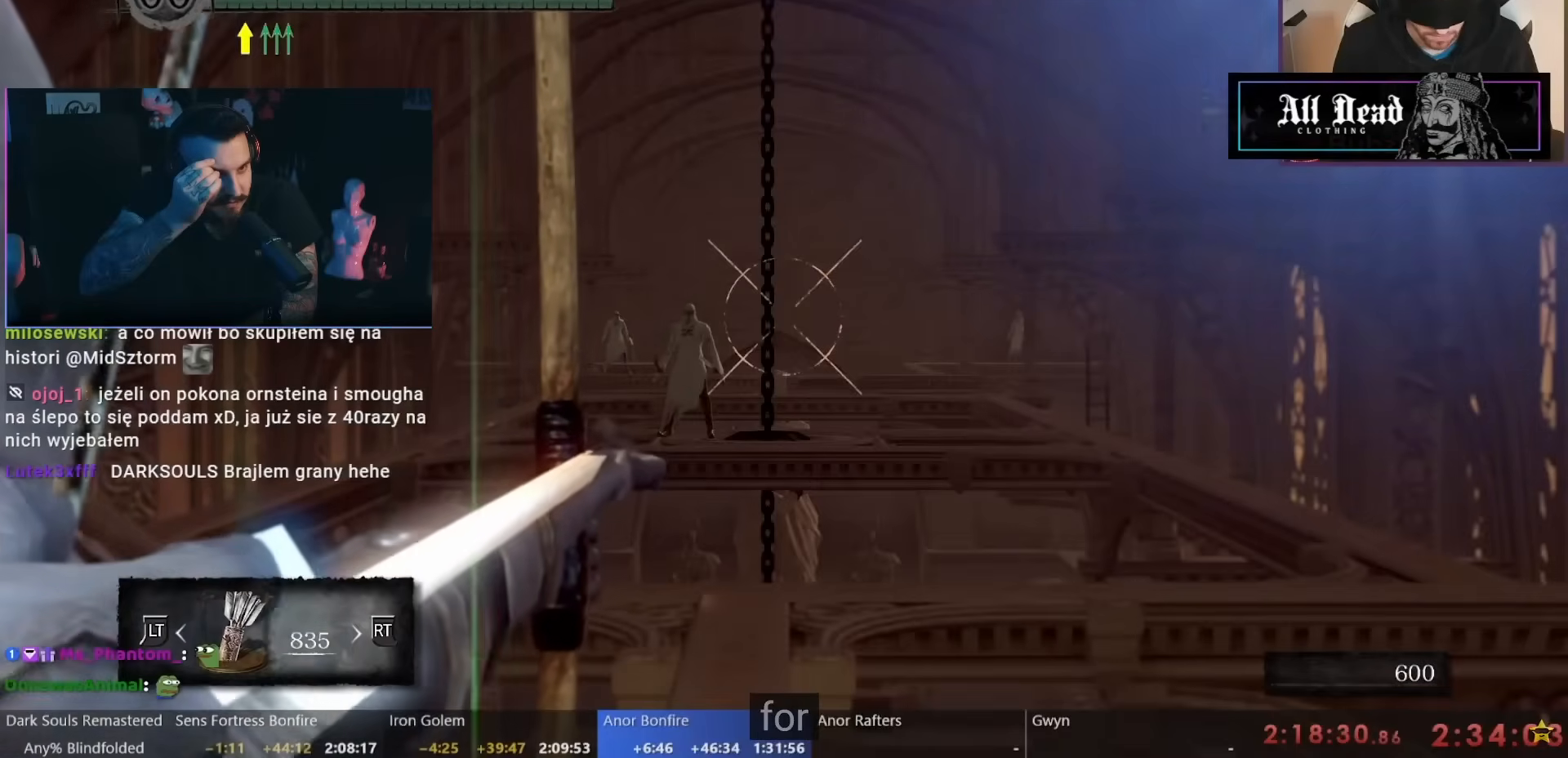
{"dt_ms": 500, "buttons": ["R1"], "left_stick": "center", "right_stick": "center", "events": []}
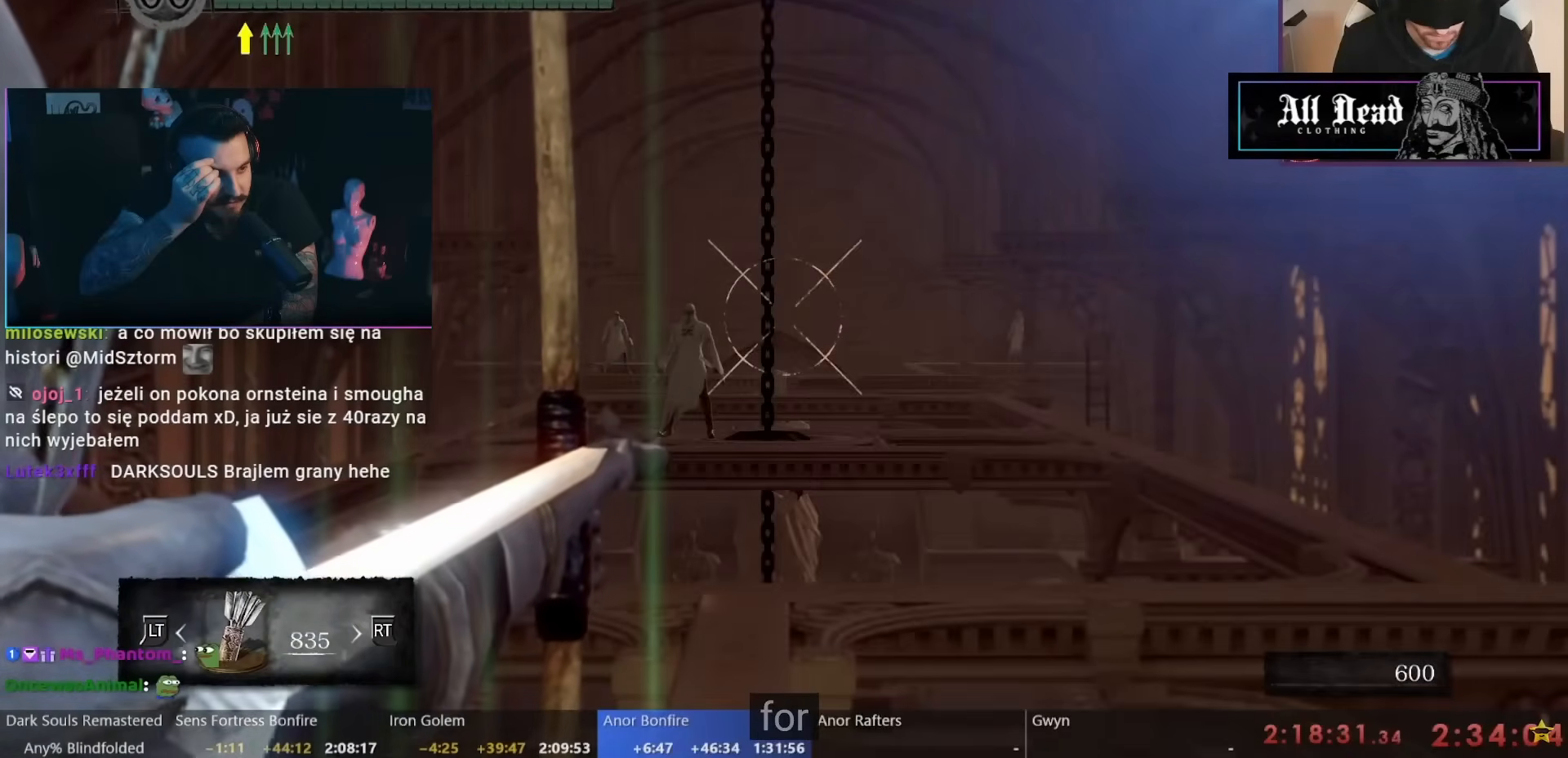
{"dt_ms": 500, "buttons": ["R1"], "left_stick": "center", "right_stick": "center", "events": []}
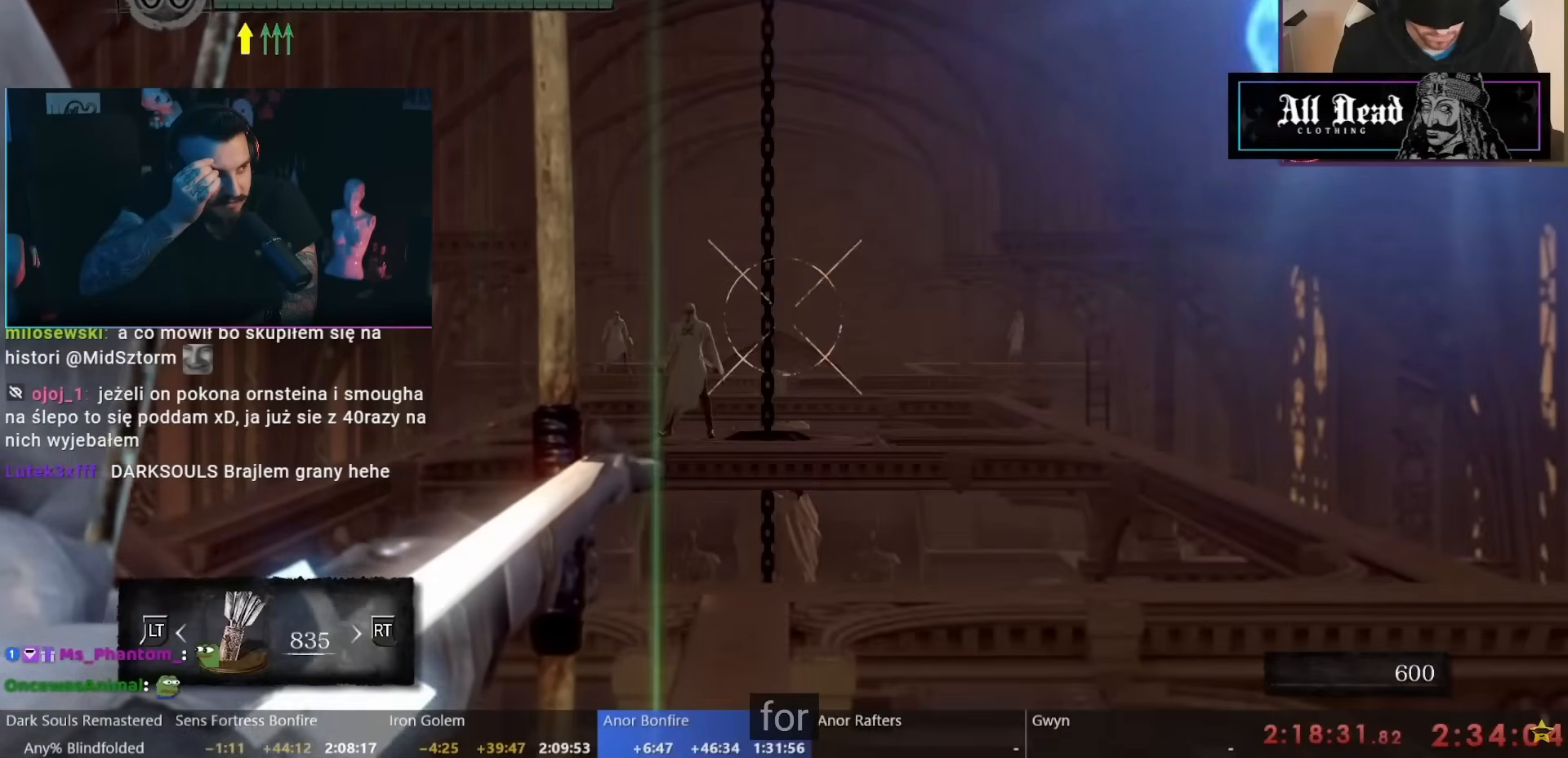
{"dt_ms": 500, "buttons": ["R1"], "left_stick": "center", "right_stick": "center", "events": []}
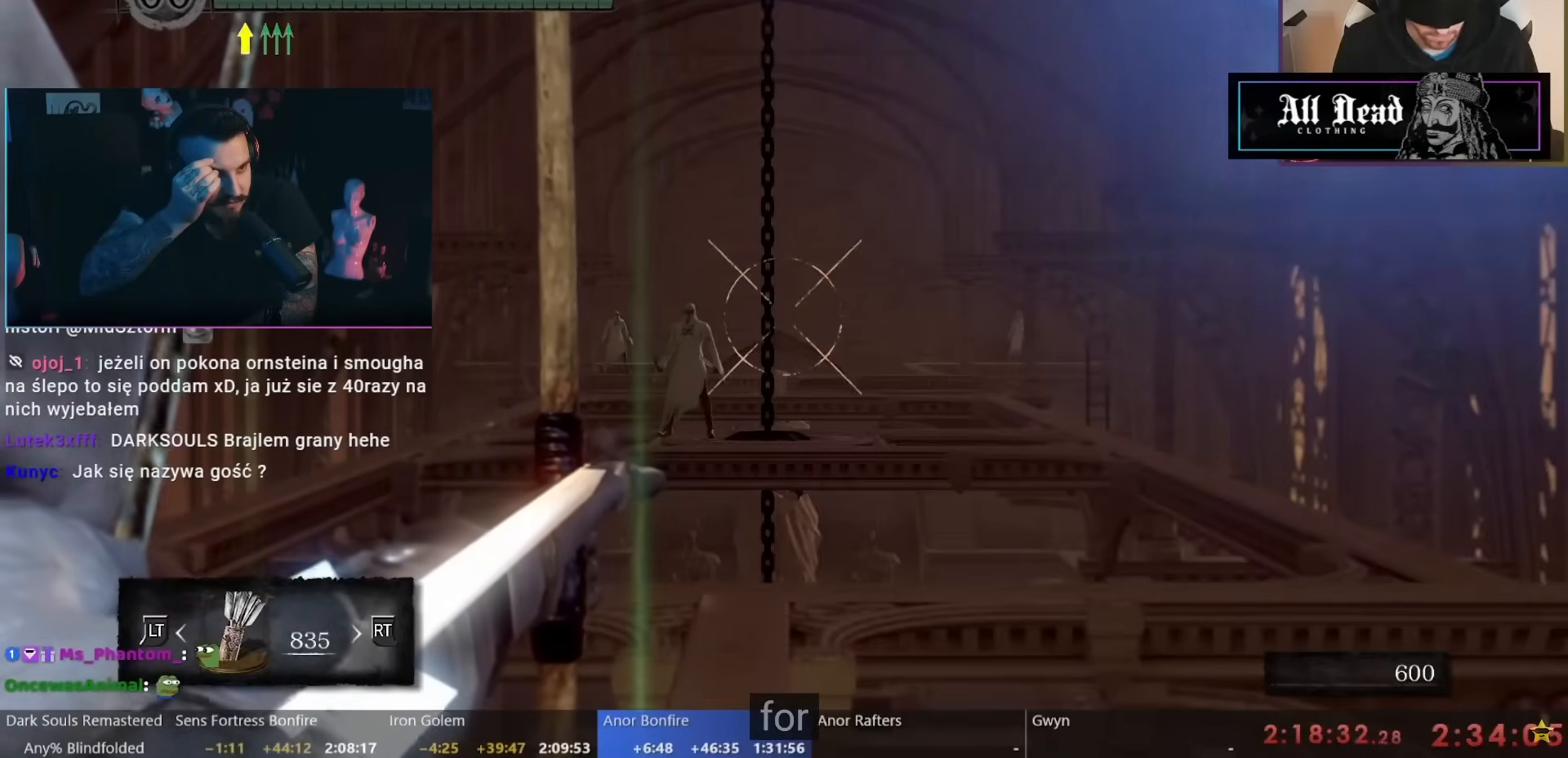
{"dt_ms": 500, "buttons": ["R1"], "left_stick": "center", "right_stick": "center", "events": []}
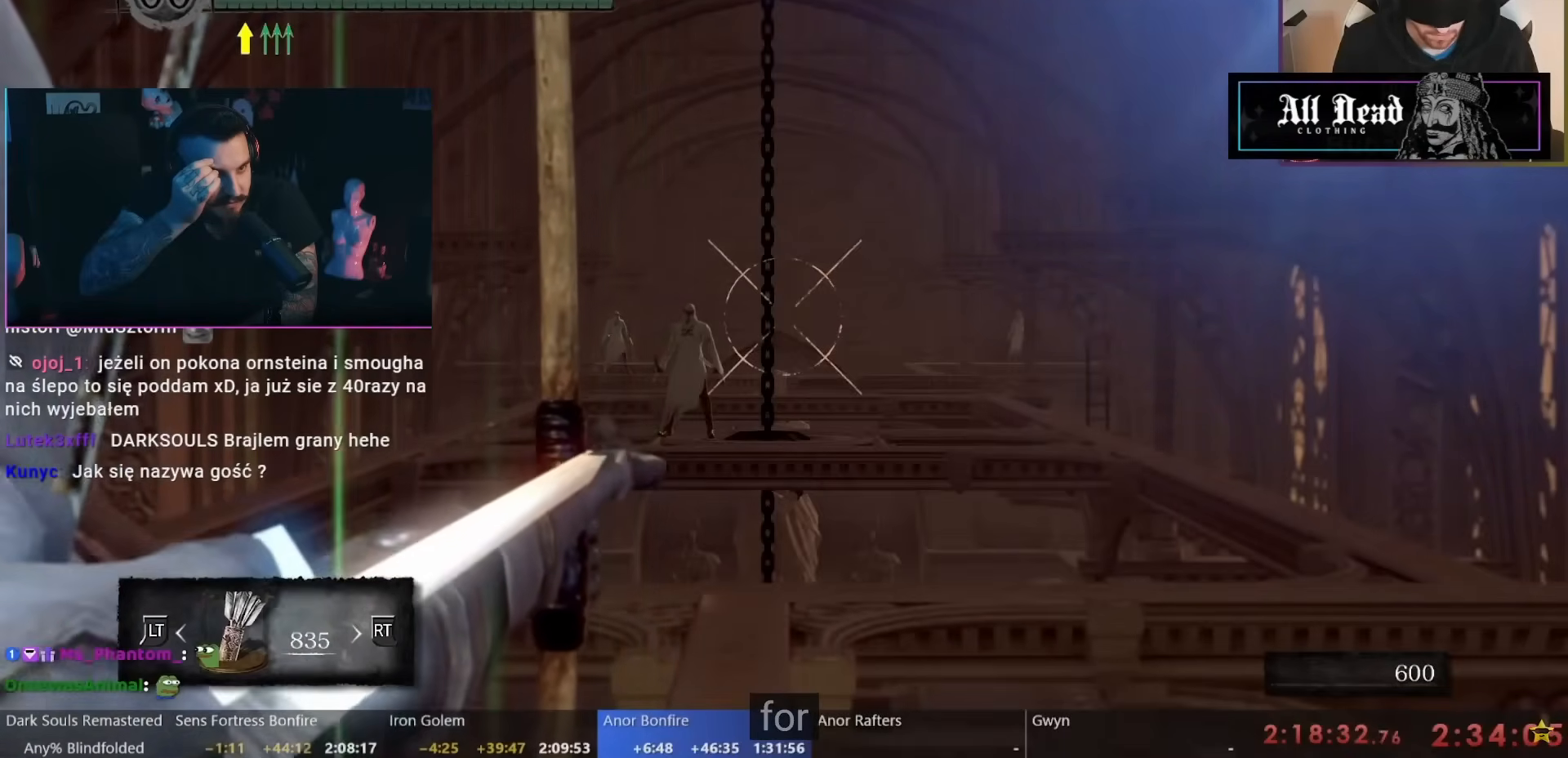
{"dt_ms": 500, "buttons": ["R1"], "left_stick": "center", "right_stick": "center", "events": []}
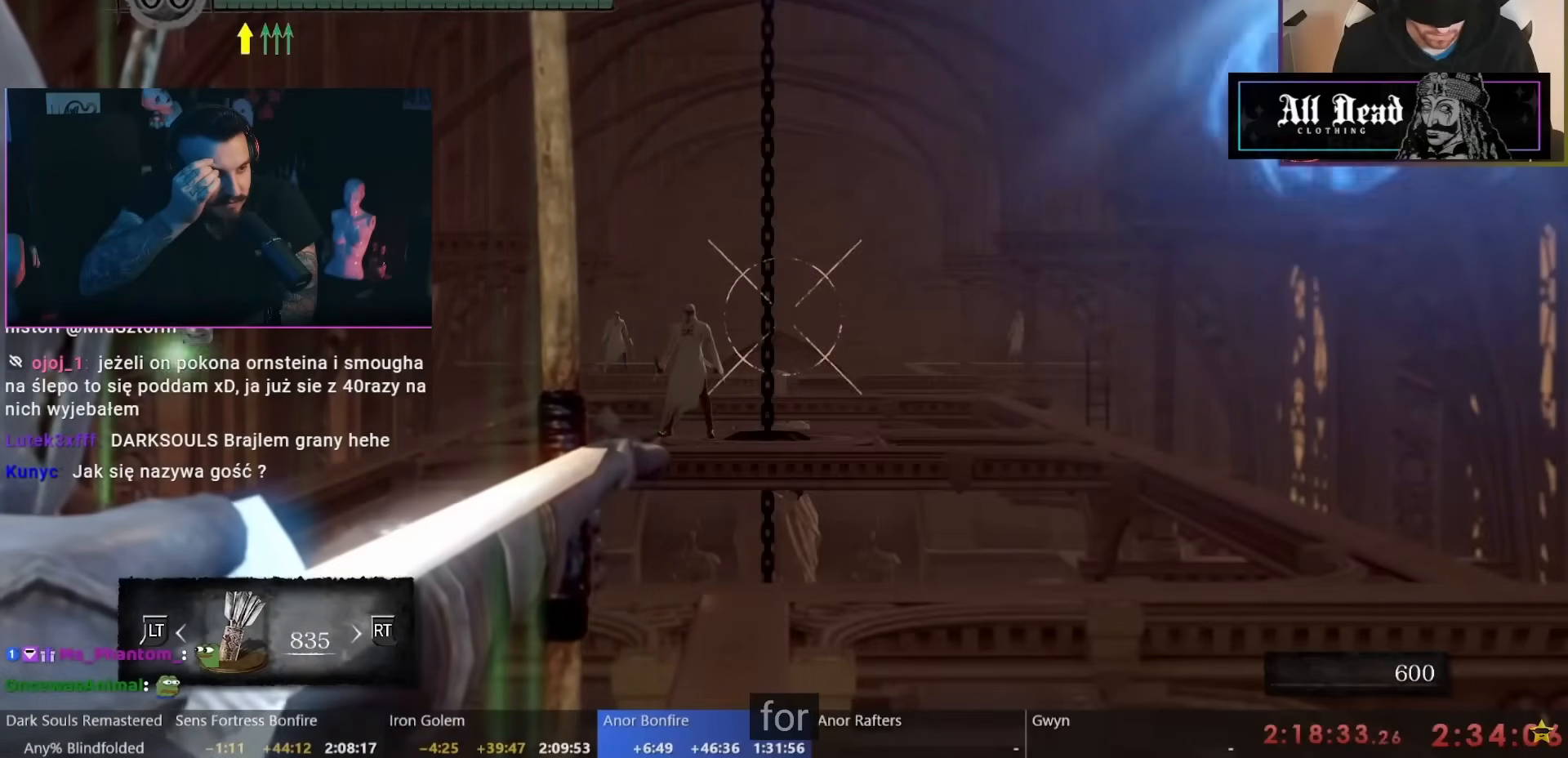
{"dt_ms": 500, "buttons": ["R1"], "left_stick": "center", "right_stick": "center", "events": []}
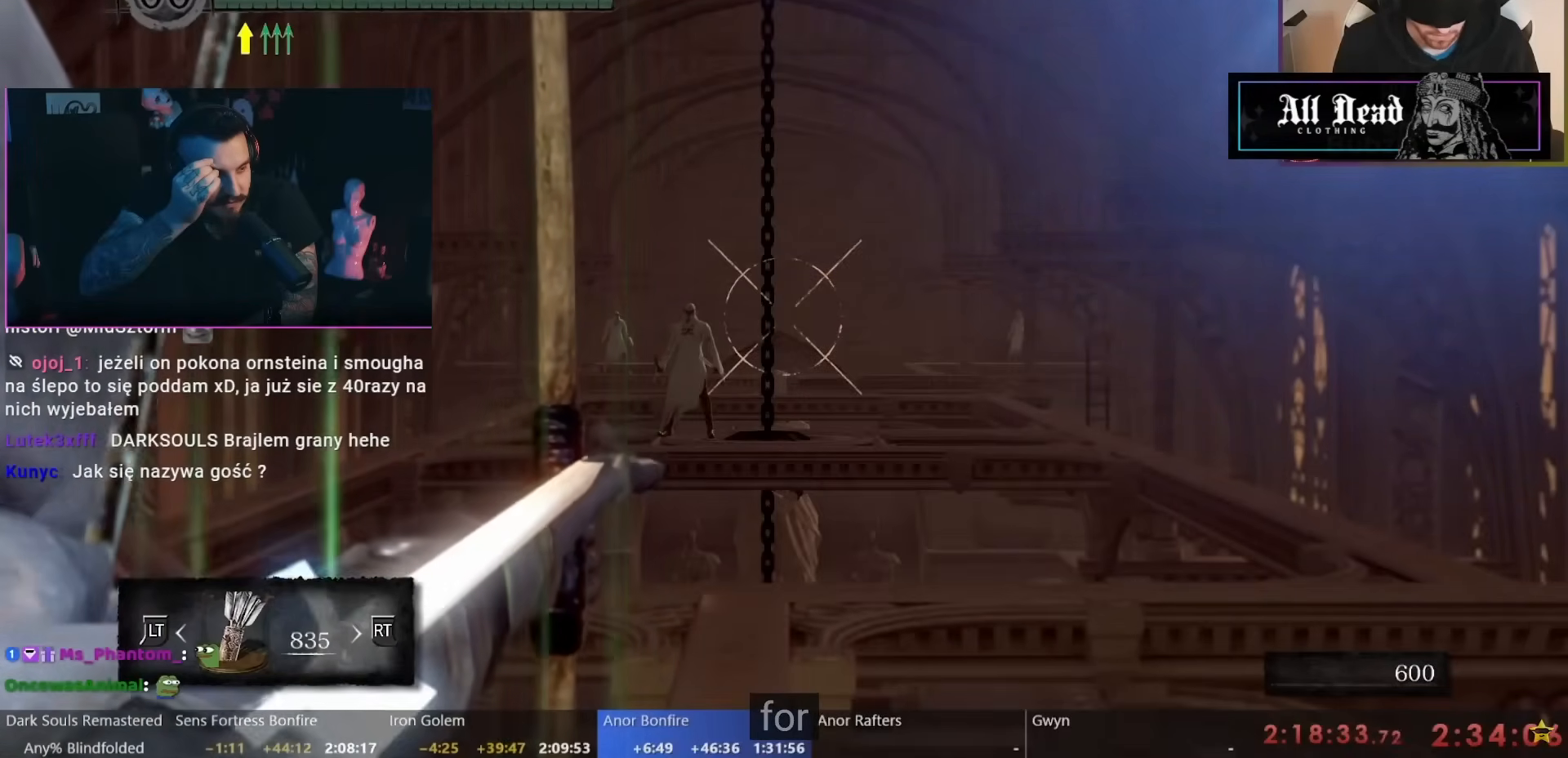
{"dt_ms": 500, "buttons": ["R1"], "left_stick": "center", "right_stick": "center", "events": []}
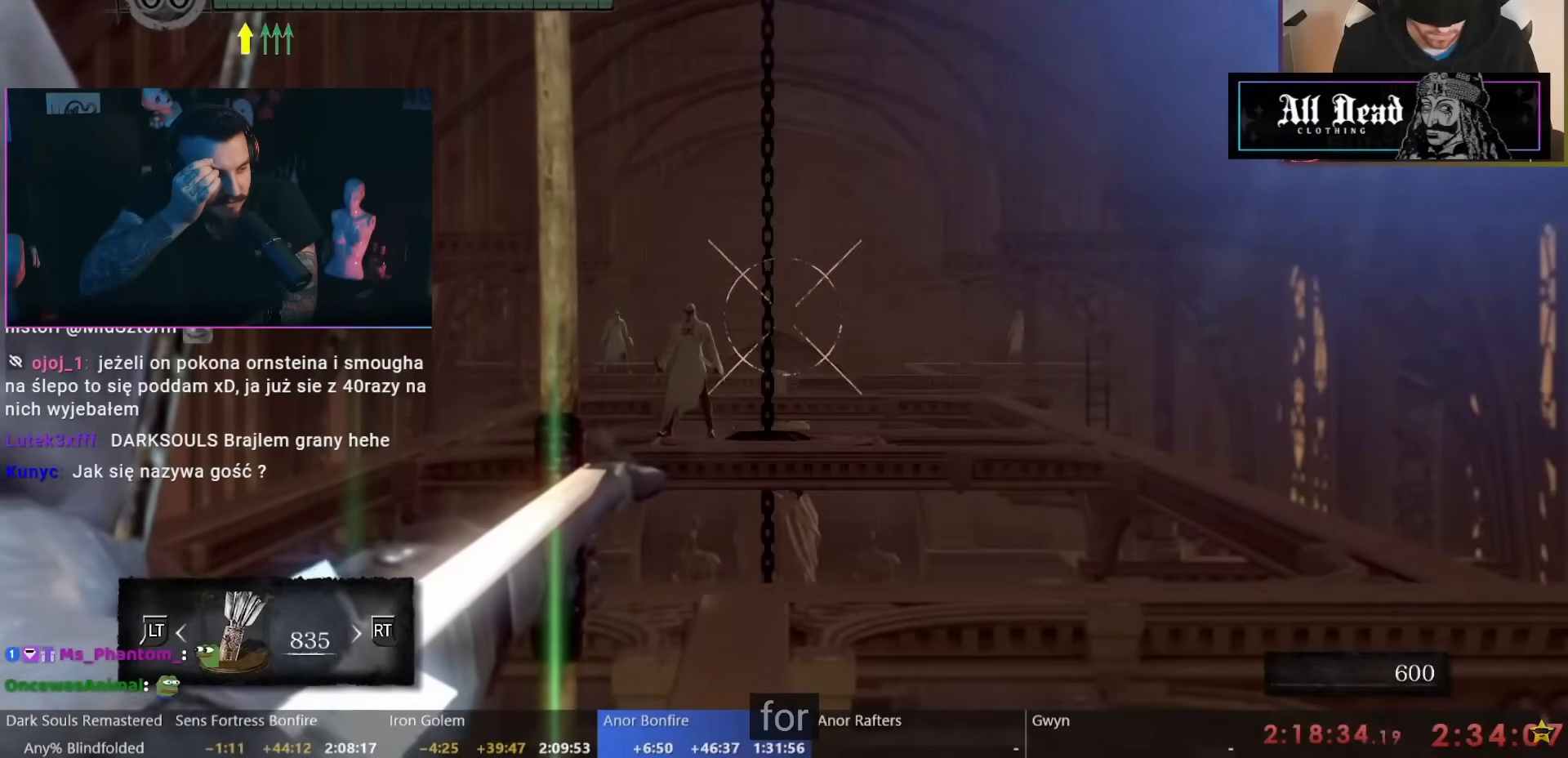
{"dt_ms": 500, "buttons": ["R1"], "left_stick": "center", "right_stick": "center", "events": []}
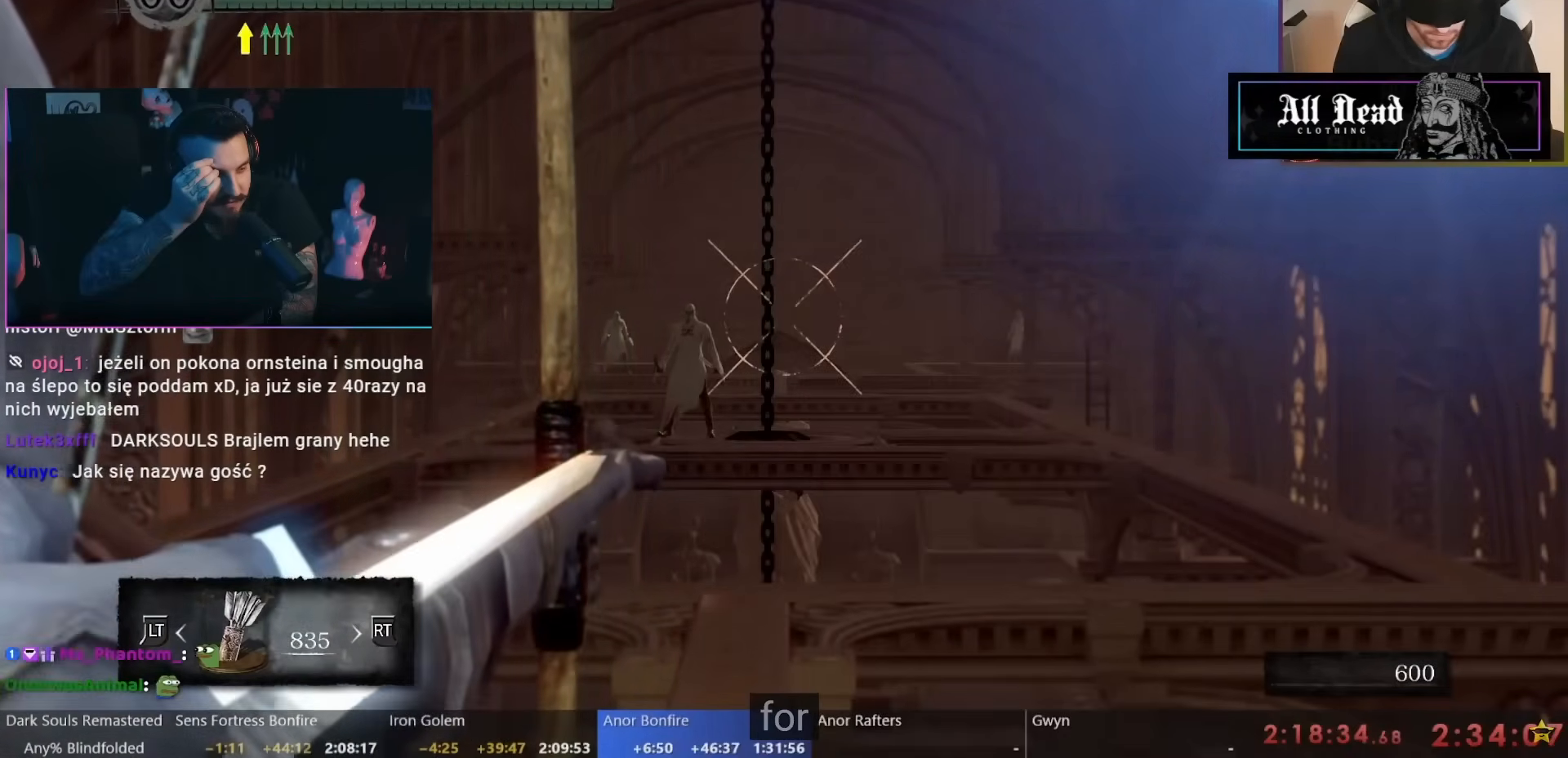
{"dt_ms": 1000, "buttons": ["B", "R1"], "left_stick": "up", "right_stick": "center"}
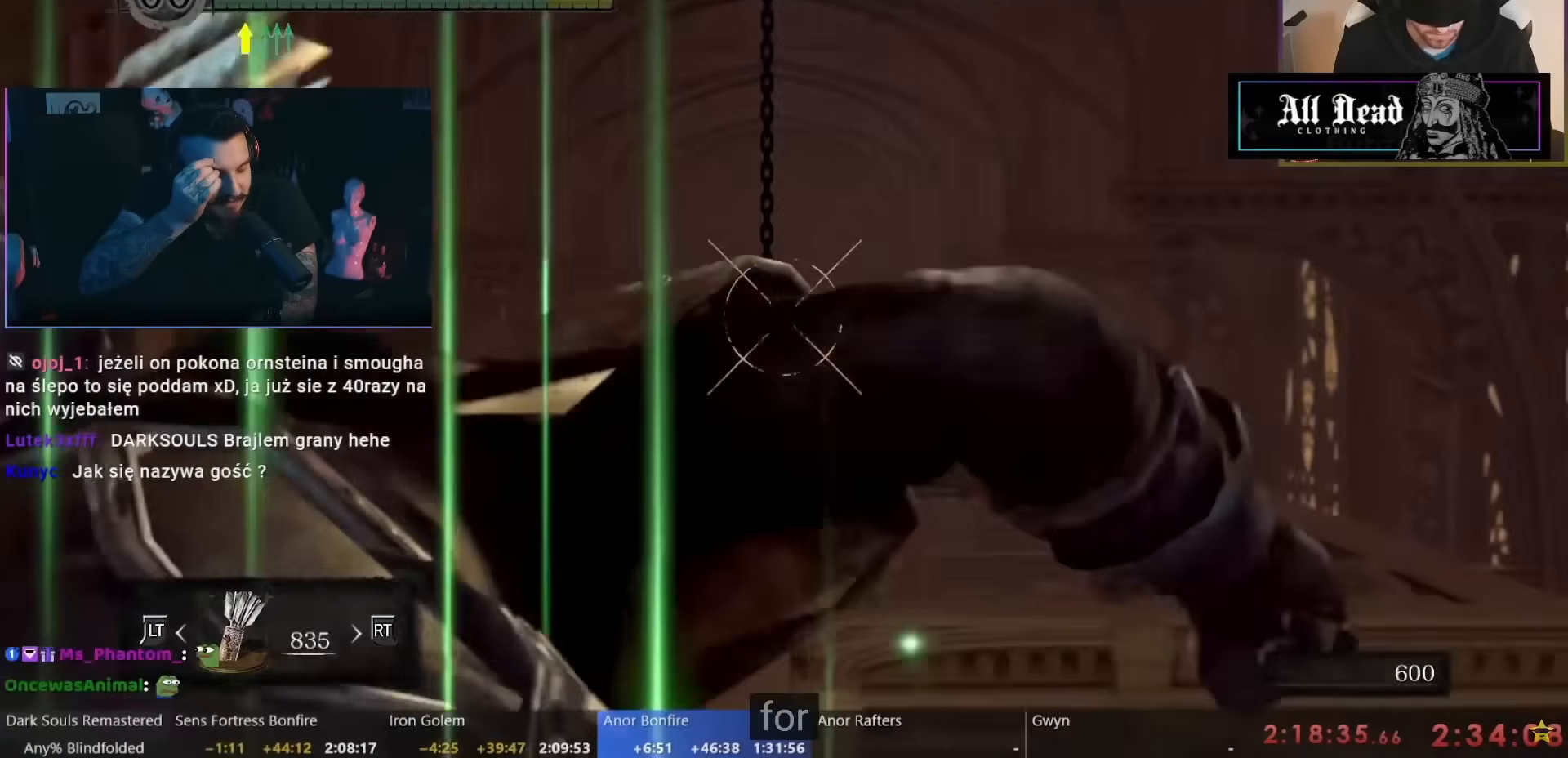
{"dt_ms": 500, "buttons": ["R1"], "left_stick": "up", "right_stick": "center", "events": [[17, "B", "up"], [50, "B", "down"], [117, "B", "up"], [183, "B", "down"], [217, "B", "up"], [267, "B", "down"], [300, "B", "up"], [367, "B", "down"], [400, "B", "up"], [467, "B", "down"], [483, "B", "up"]]}
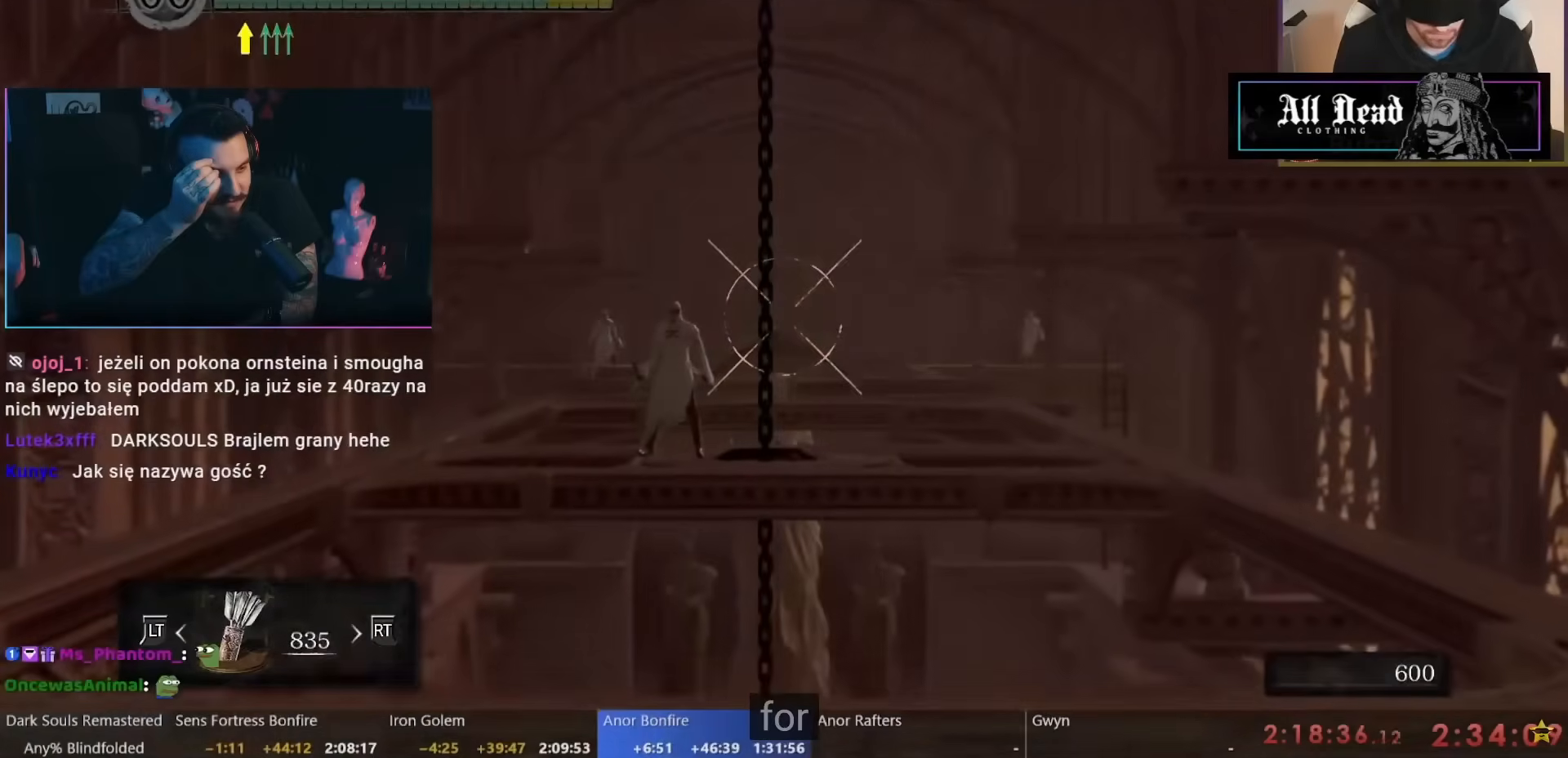
{"dt_ms": 500, "buttons": ["R1"], "left_stick": "up", "right_stick": "center", "events": [[67, "B", "down"], [100, "B", "up"], [167, "B", "down"], [217, "B", "up"], [267, "B", "down"], [317, "B", "up"], [367, "B", "down"], [417, "B", "up"], [467, "B", "down"], [500, "B", "up"]]}
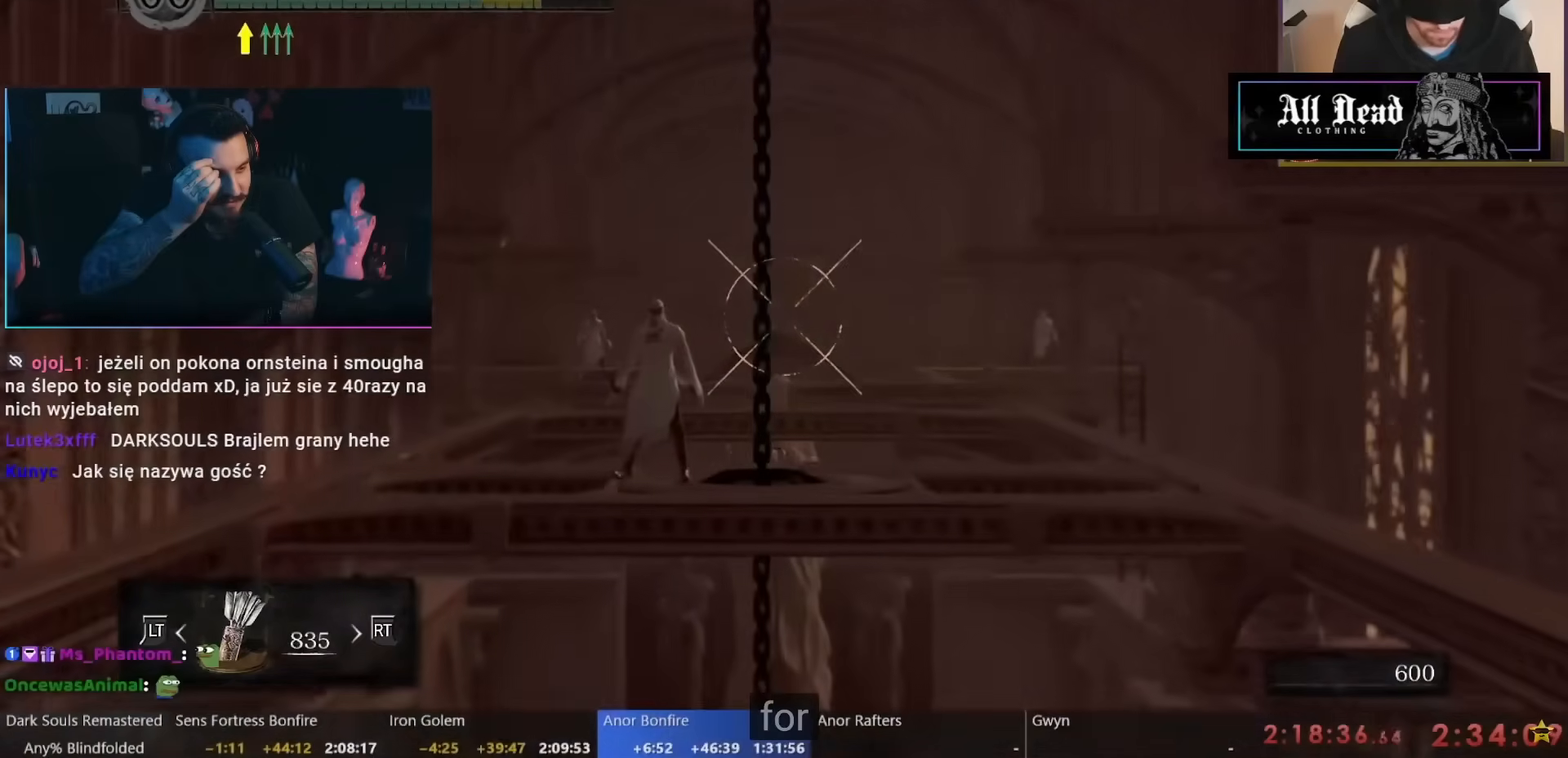
{"dt_ms": 500, "buttons": ["R1"], "left_stick": "up", "right_stick": "center", "events": [[83, "B", "down"], [133, "B", "up"], [217, "B", "down"], [267, "B", "up"], [300, "B", "down"], [350, "B", "up"], [400, "B", "down"], [467, "B", "up"]]}
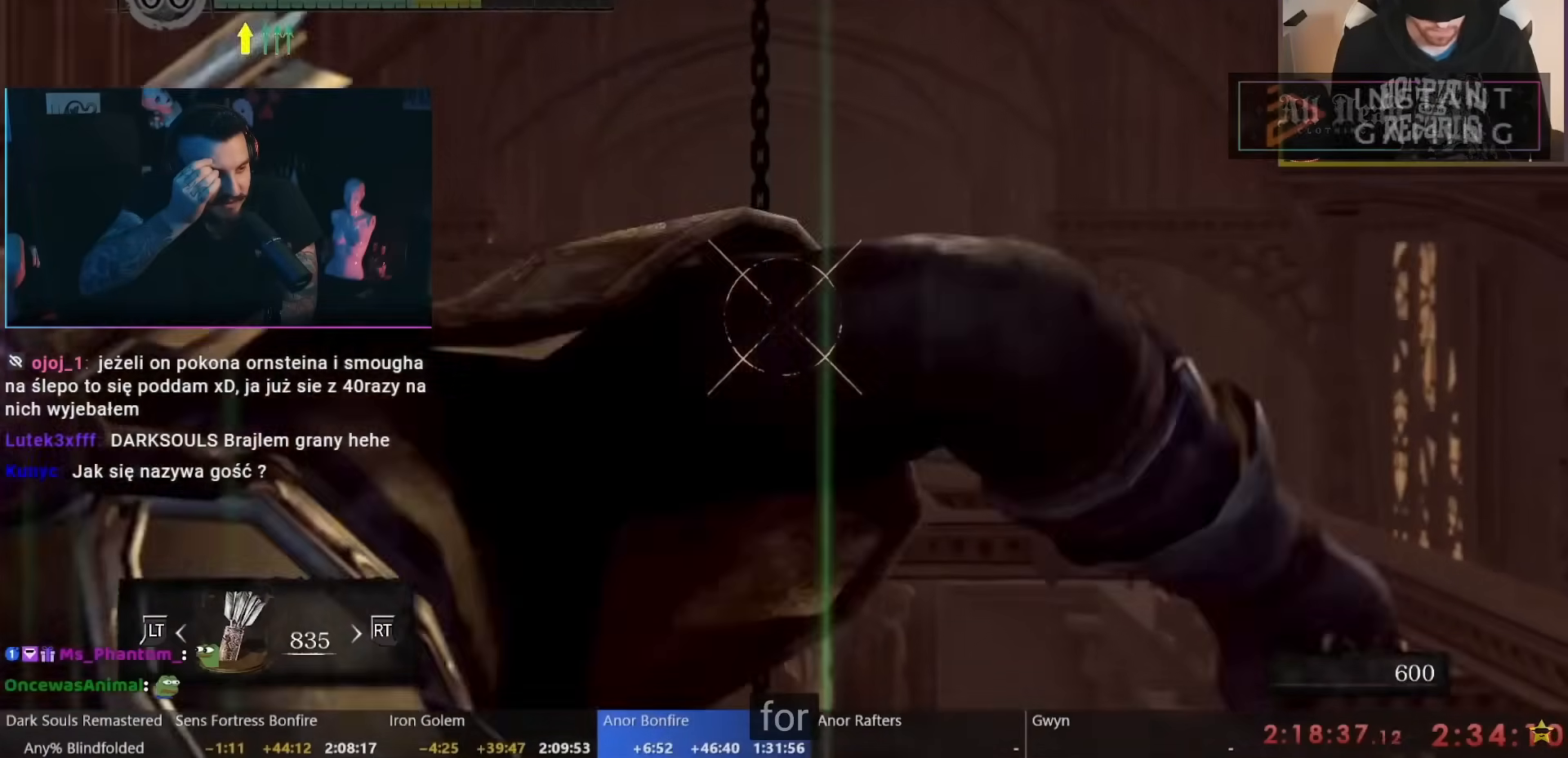
{"dt_ms": 500, "buttons": ["B", "R1"], "left_stick": "left", "right_stick": "center", "events": [[33, "B", "down"], [67, "B", "up"], [133, "B", "down"], [167, "B", "up"], [233, "B", "down"], [300, "B", "up"], [400, "left_stick", "left"], [483, "B", "down"]]}
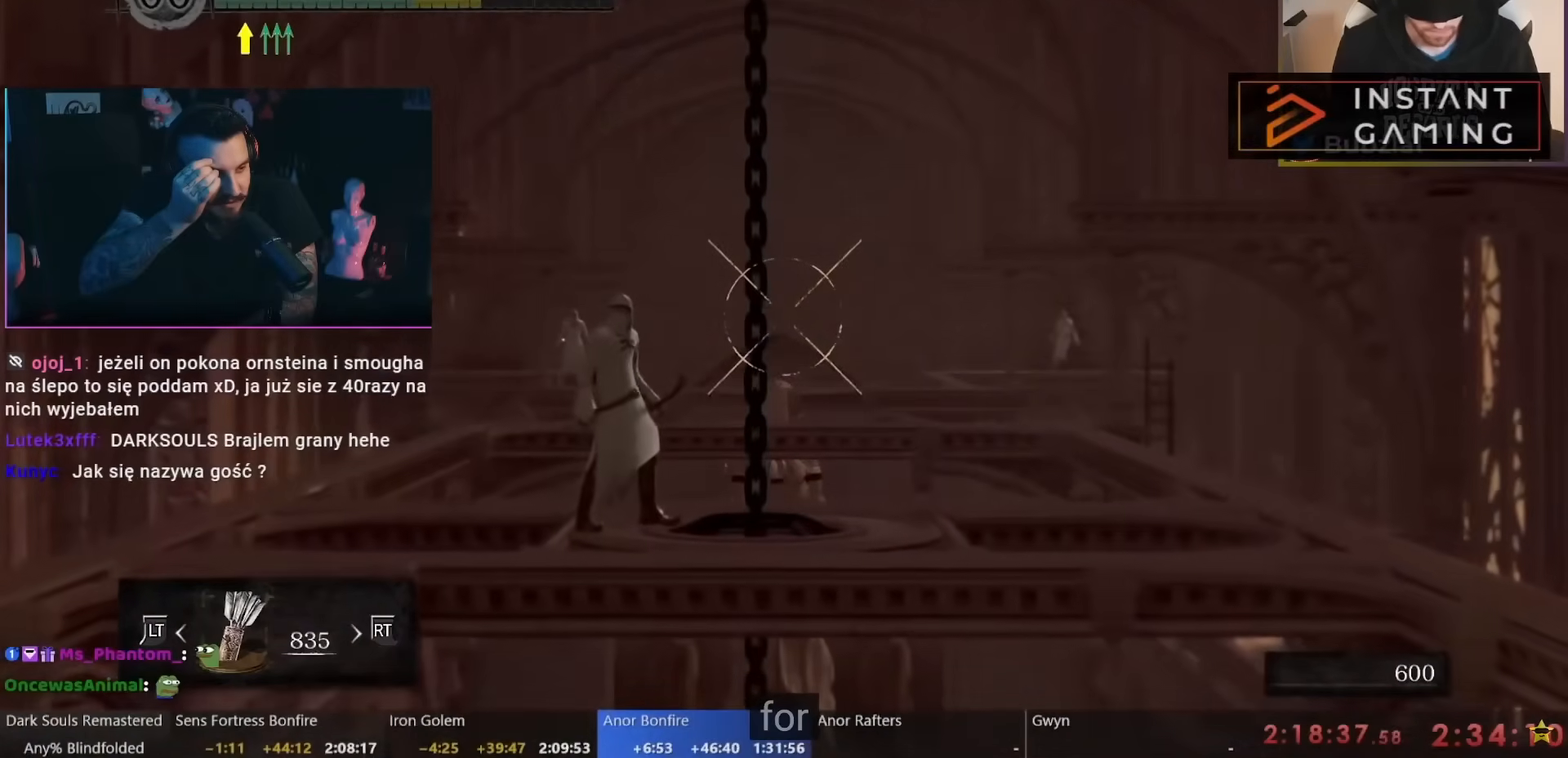
{"dt_ms": 500, "buttons": ["R1"], "left_stick": "left", "right_stick": "center", "events": [[17, "B", "up"], [83, "B", "down"], [133, "B", "up"], [200, "B", "down"], [217, "B", "up"], [267, "B", "down"], [317, "B", "up"], [350, "B", "down"], [433, "B", "up"]]}